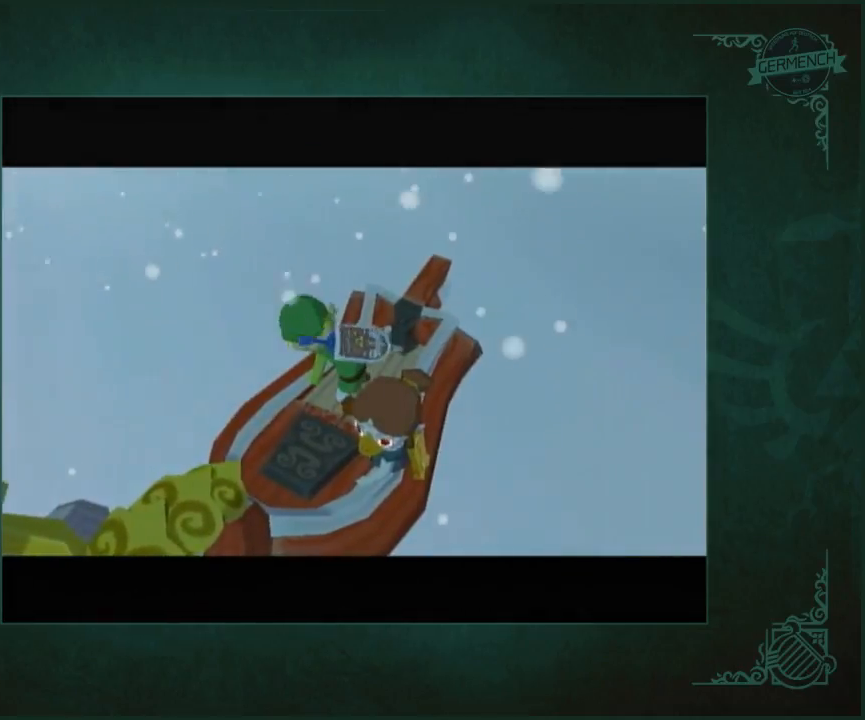
Gameplay with a controller (Nintendo layout); each line is a JSON object with the inputs held at the frame after it. "button_events" lists button changes between this image and that frame as [ms after this image, input, new state], when the widget could be followed in between (sticks are given only as held states). Not read: L1 L3 R3.
{"buttons": ["X"], "left_stick": "center", "right_stick": "center"}
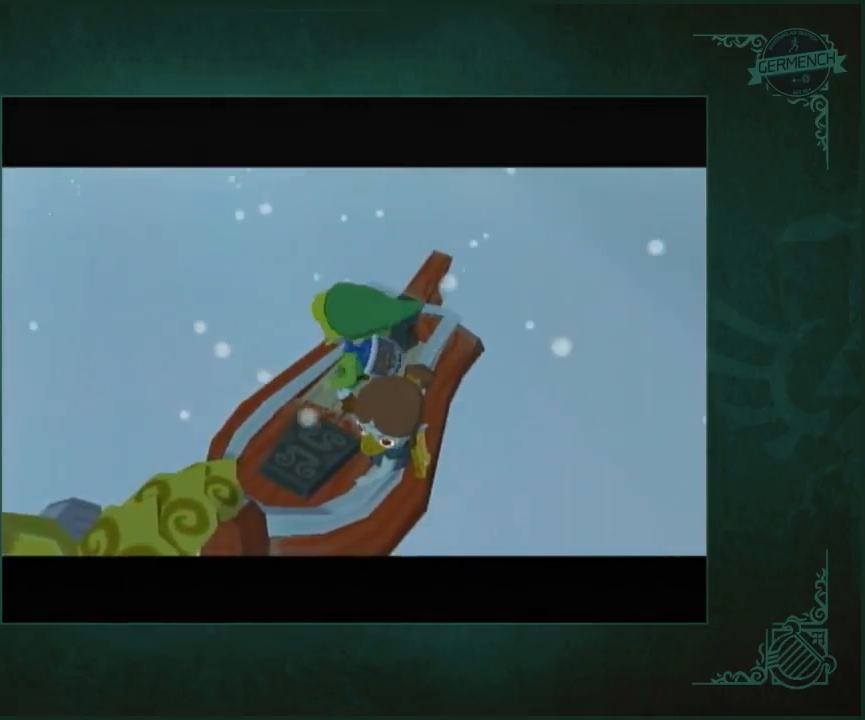
{"buttons": [], "left_stick": "left", "right_stick": "center"}
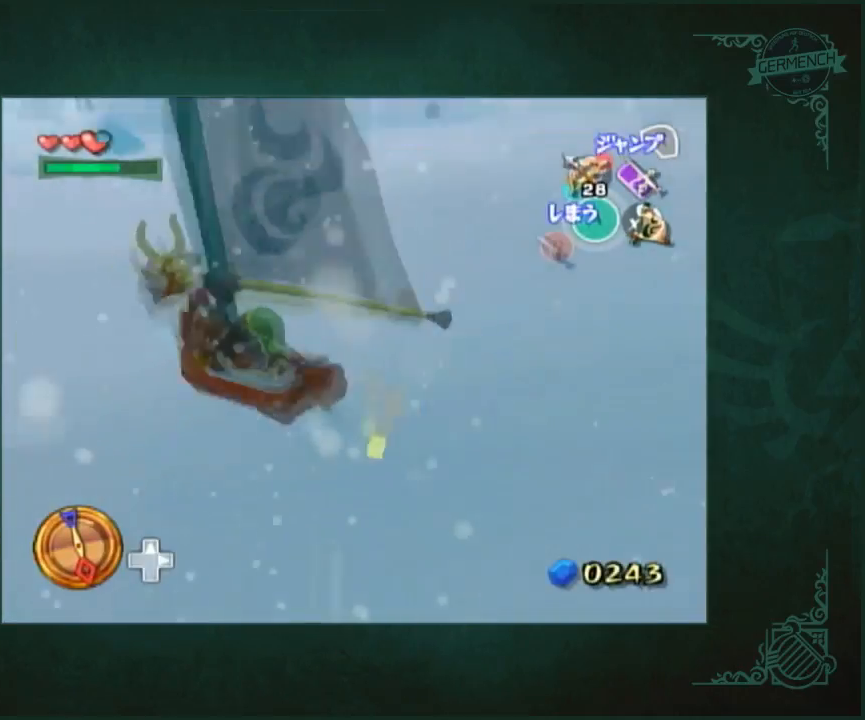
{"buttons": ["A"], "left_stick": "center", "right_stick": "center", "button_events": [[100, "A", "down"], [167, "A", "up"], [267, "X", "down"], [367, "X", "up"], [467, "A", "down"]]}
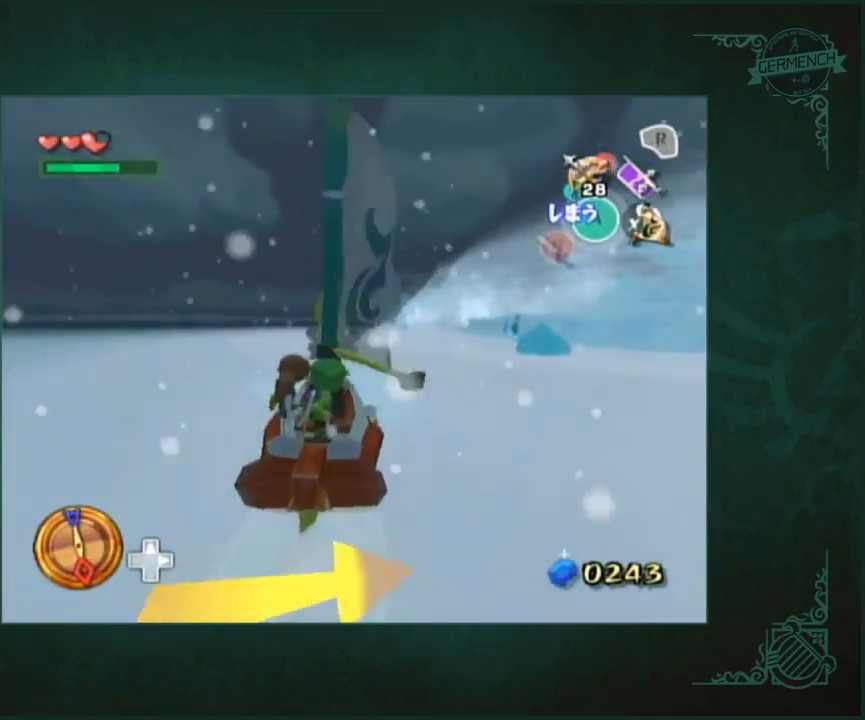
{"buttons": [], "left_stick": "right", "right_stick": "center", "button_events": [[33, "A", "up"]]}
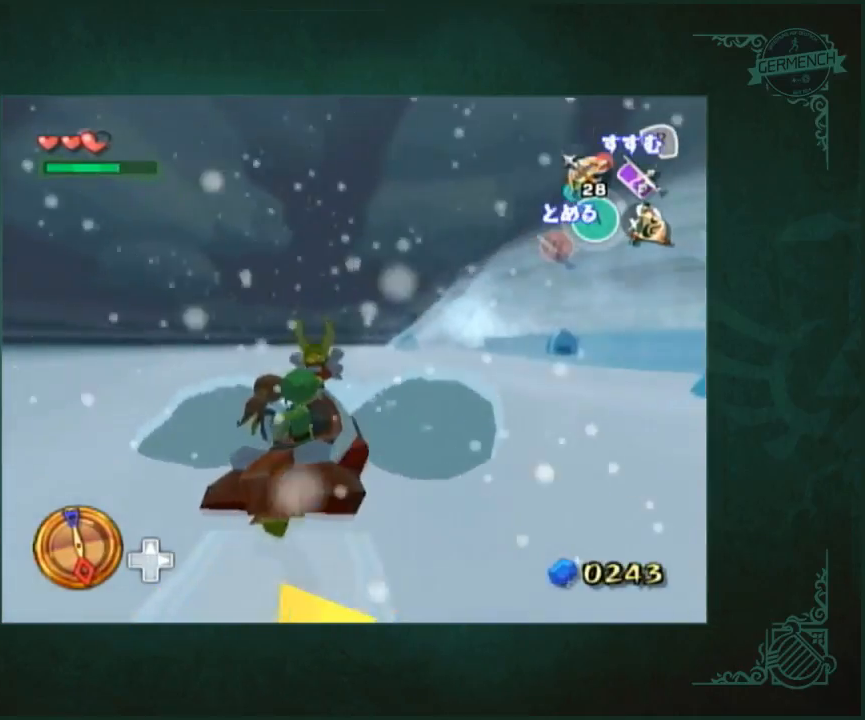
{"buttons": [], "left_stick": "right", "right_stick": "center", "button_events": []}
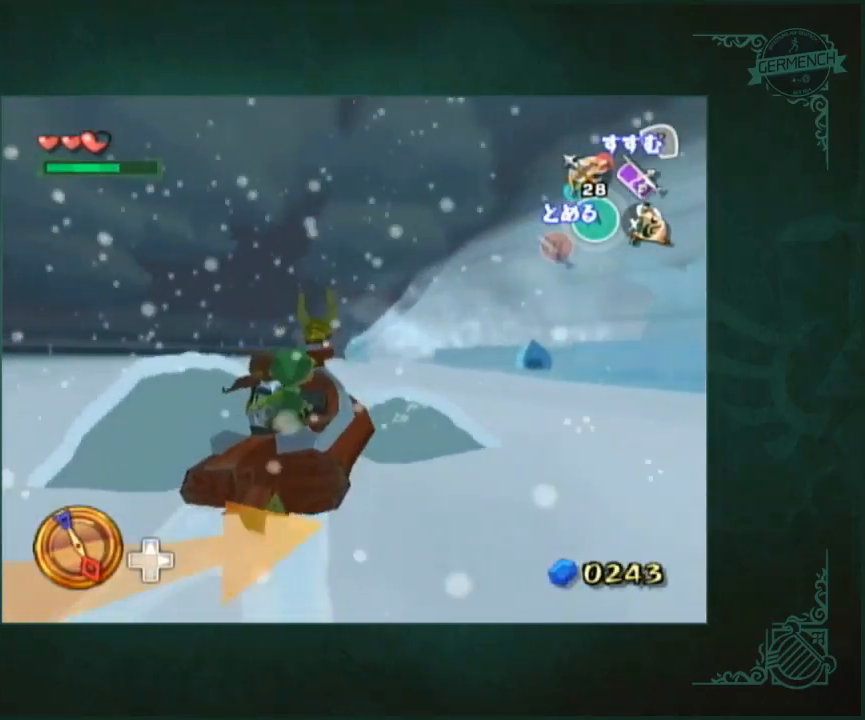
{"buttons": [], "left_stick": "right", "right_stick": "center", "button_events": []}
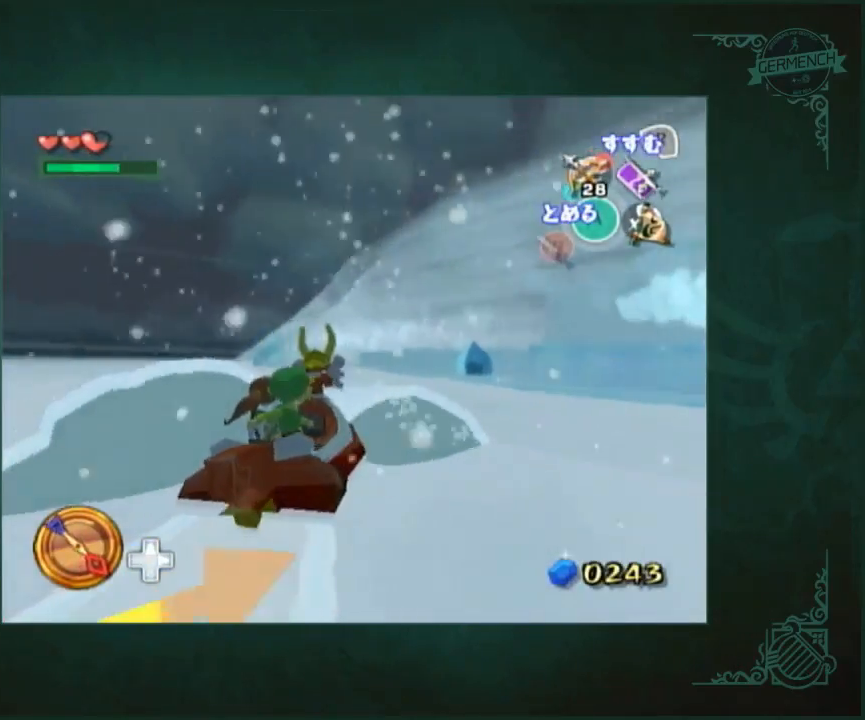
{"buttons": [], "left_stick": "center", "right_stick": "center", "button_events": []}
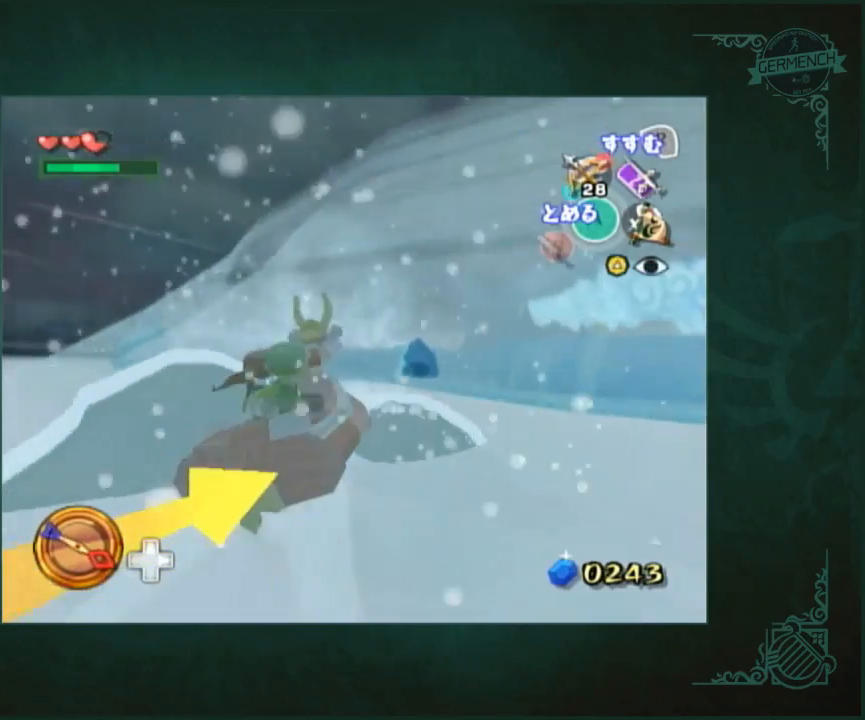
{"buttons": [], "left_stick": "center", "right_stick": "center", "button_events": []}
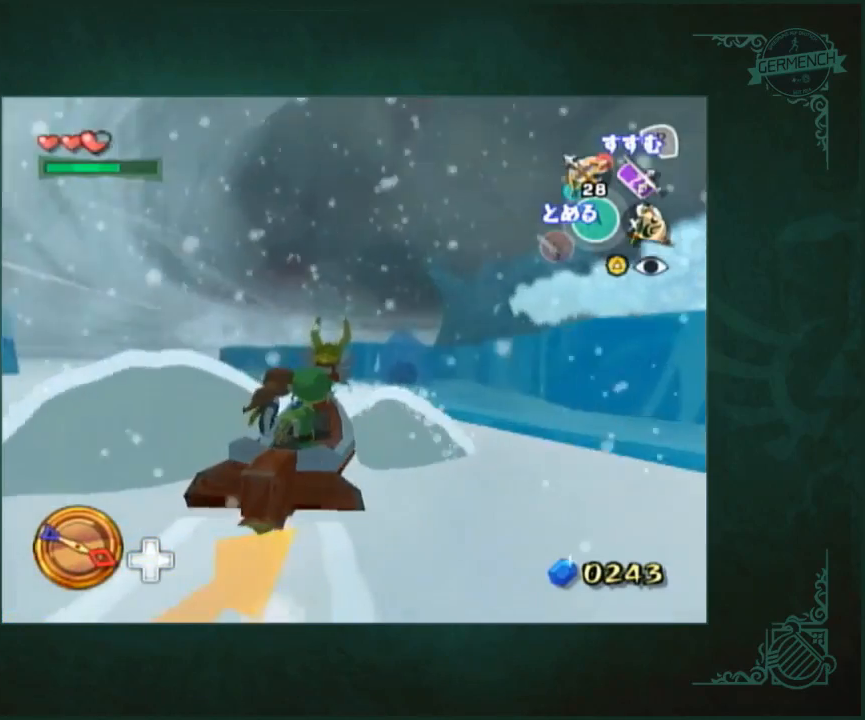
{"buttons": ["Y"], "left_stick": "right", "right_stick": "center", "button_events": [[183, "Y", "down"]]}
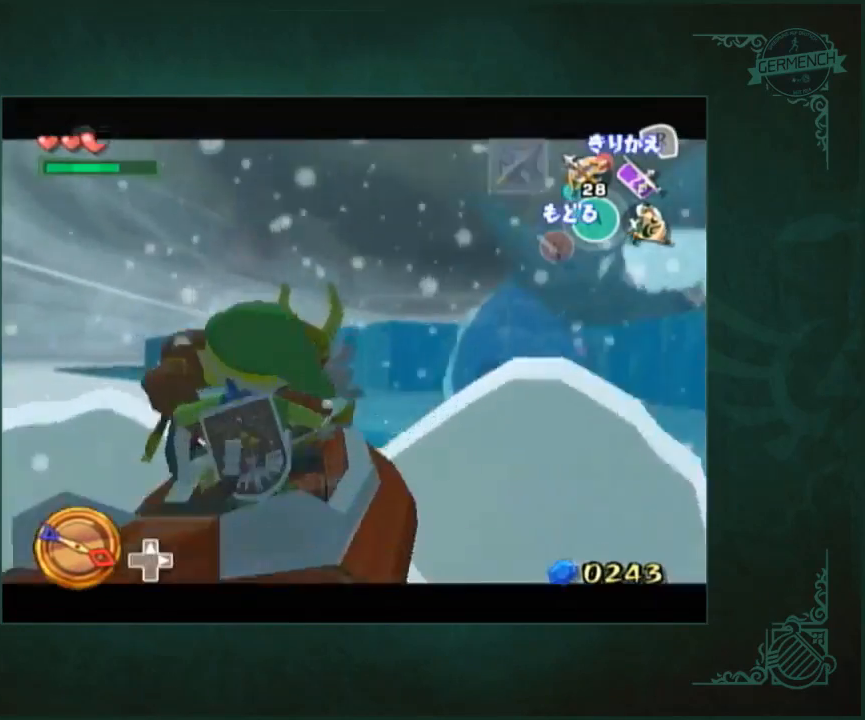
{"buttons": ["Y"], "left_stick": "center", "right_stick": "center", "button_events": []}
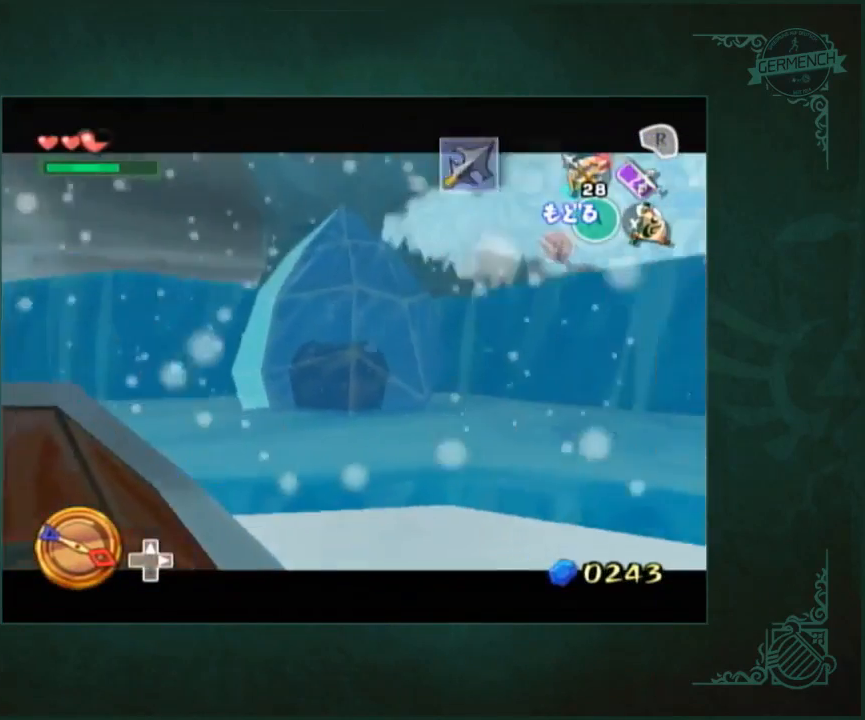
{"buttons": [], "left_stick": "center", "right_stick": "center", "button_events": [[250, "Y", "up"]]}
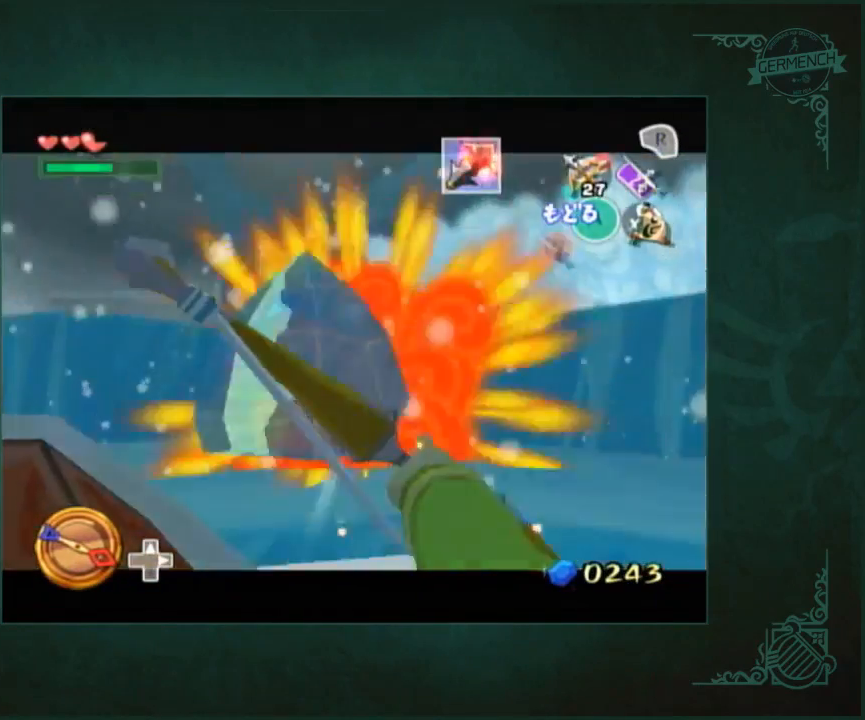
{"buttons": ["Y"], "left_stick": "center", "right_stick": "center", "button_events": [[250, "Y", "down"]]}
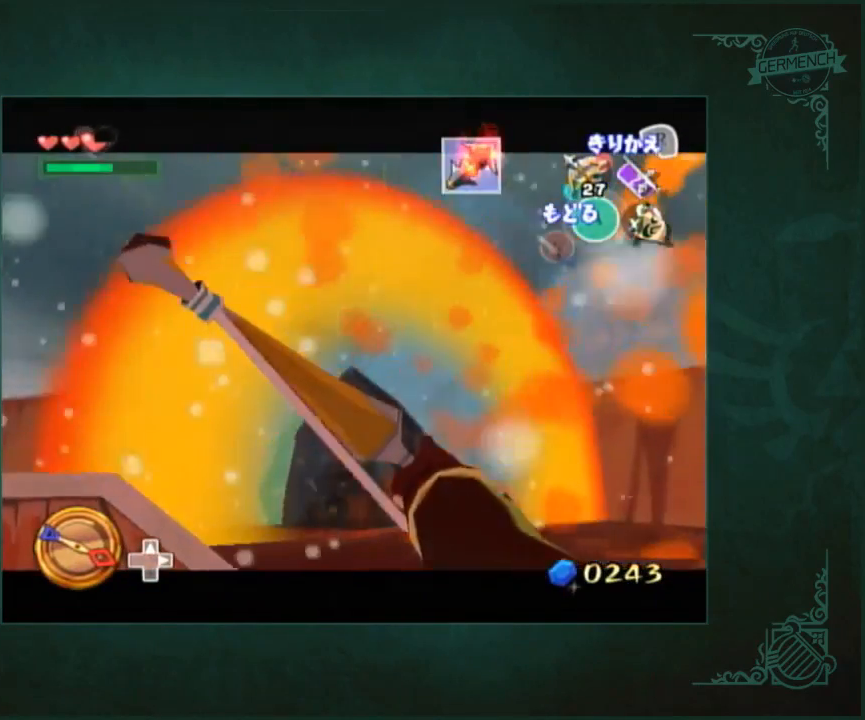
{"buttons": ["Y"], "left_stick": "center", "right_stick": "center", "button_events": []}
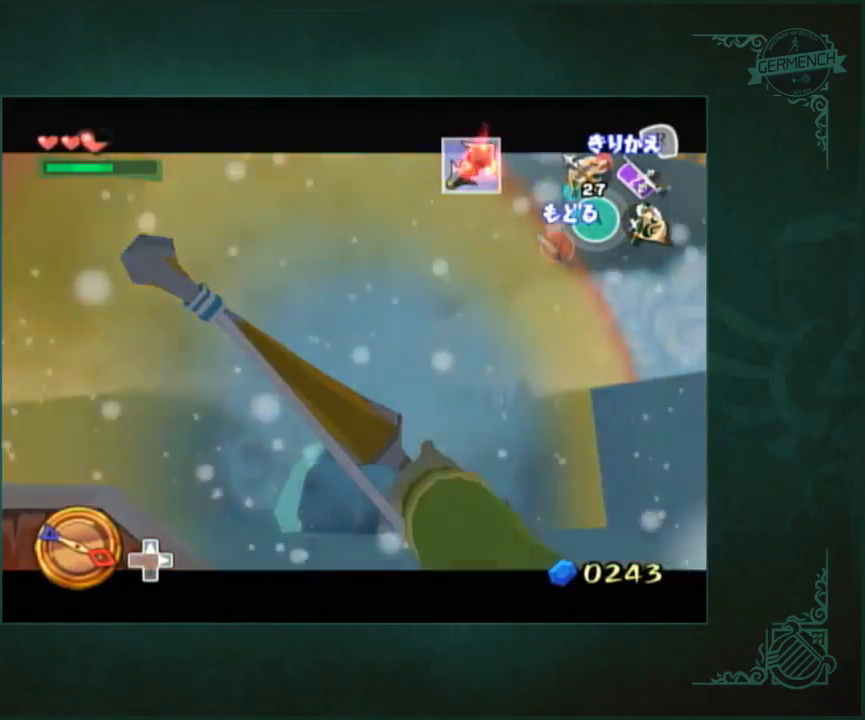
{"buttons": ["Y"], "left_stick": "down-left", "right_stick": "center", "button_events": []}
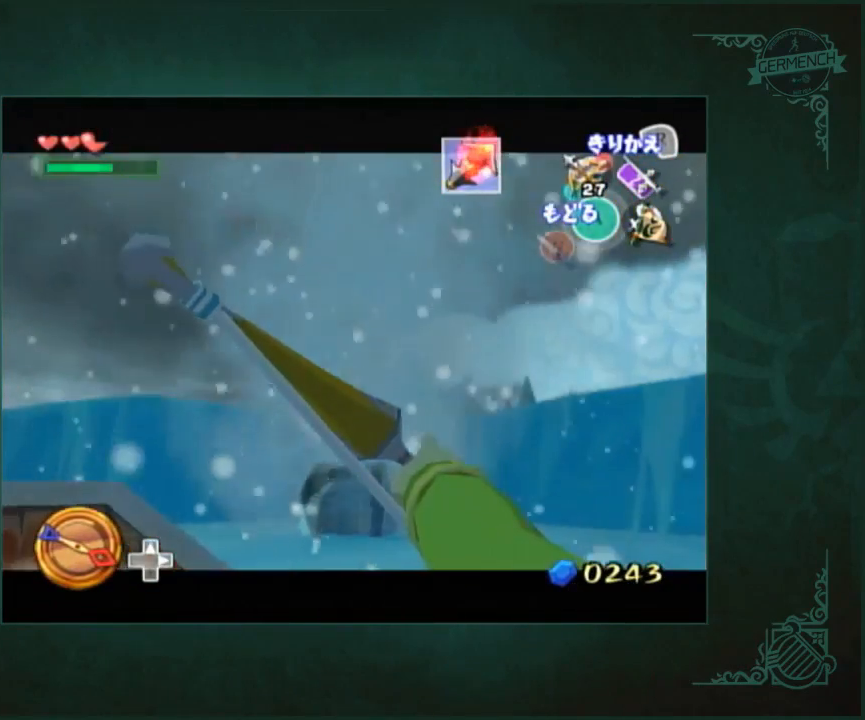
{"buttons": ["Y"], "left_stick": "center", "right_stick": "center", "button_events": []}
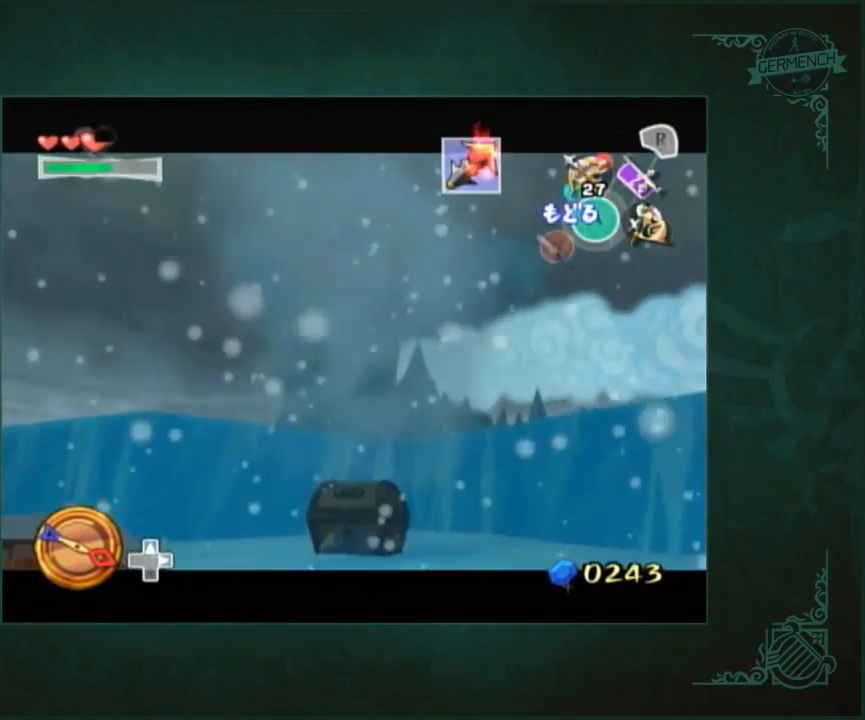
{"buttons": [], "left_stick": "up", "right_stick": "center", "button_events": [[250, "Y", "up"]]}
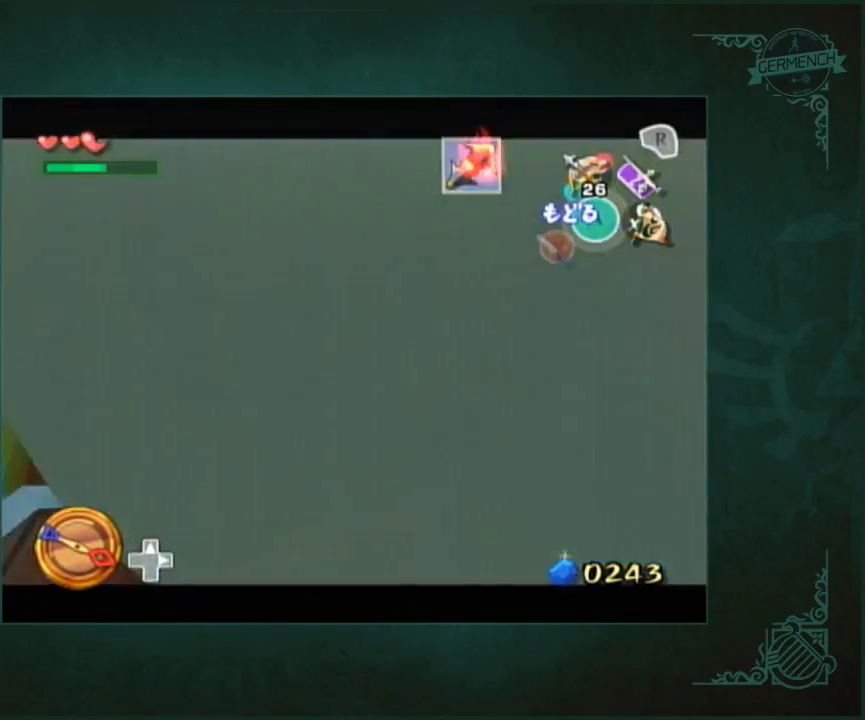
{"buttons": [], "left_stick": "up", "right_stick": "center", "button_events": [[17, "A", "down"], [217, "A", "up"]]}
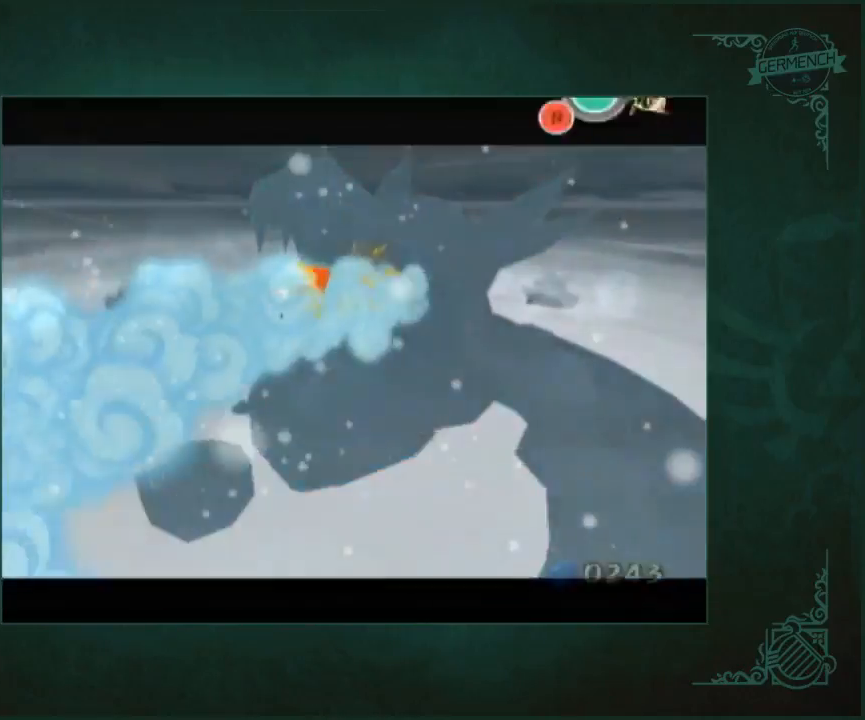
{"buttons": [], "left_stick": "center", "right_stick": "center", "button_events": []}
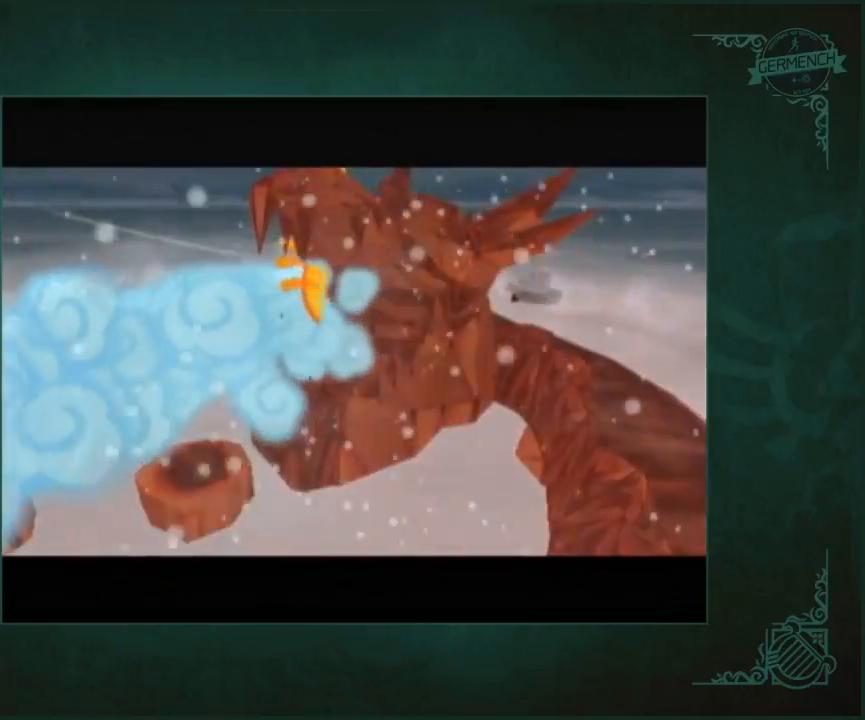
{"buttons": [], "left_stick": "center", "right_stick": "center", "button_events": []}
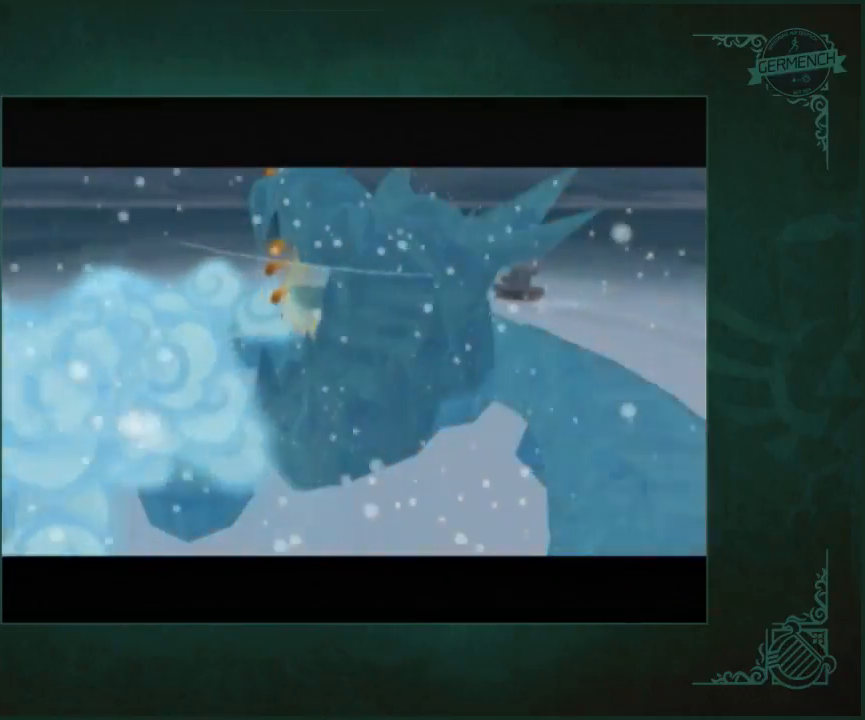
{"buttons": [], "left_stick": "center", "right_stick": "center", "button_events": []}
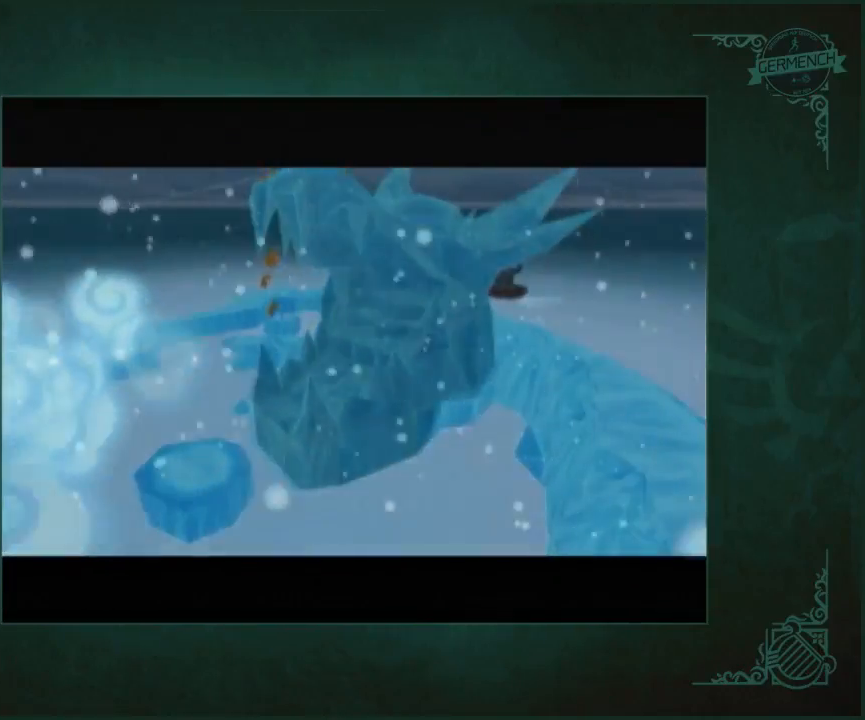
{"buttons": [], "left_stick": "center", "right_stick": "center", "button_events": []}
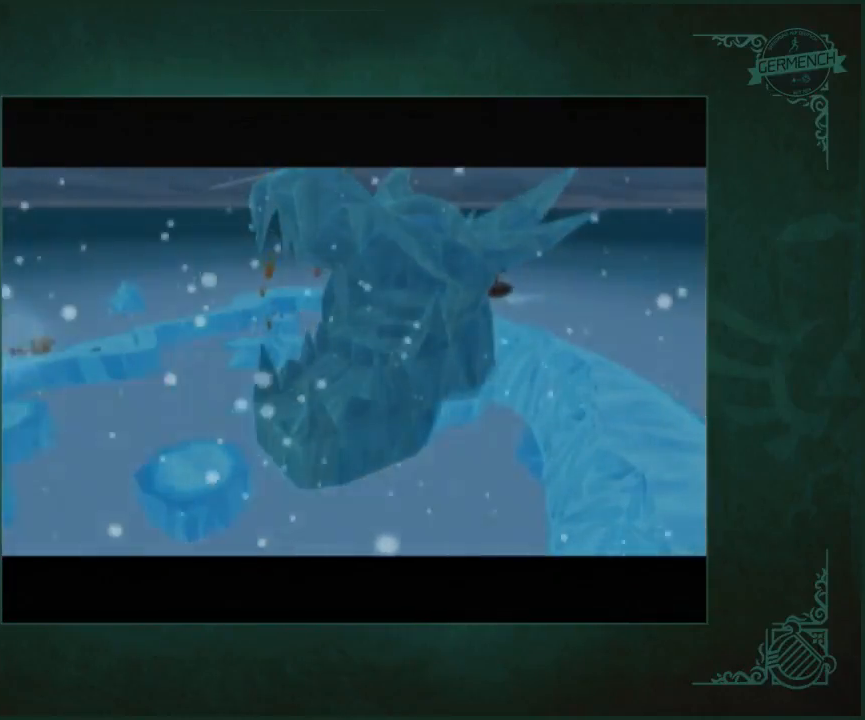
{"buttons": [], "left_stick": "up", "right_stick": "center", "button_events": []}
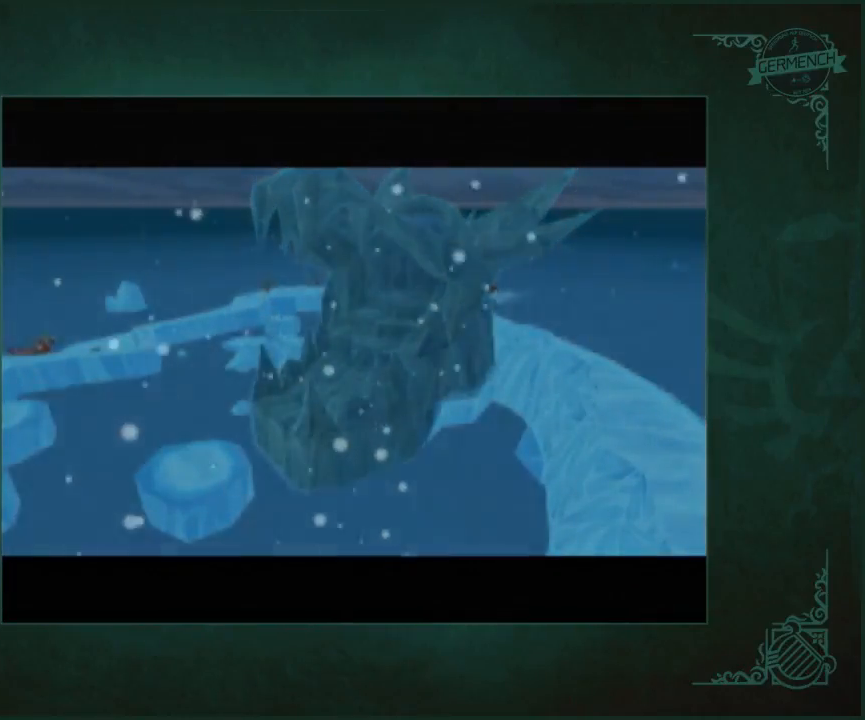
{"buttons": [], "left_stick": "up", "right_stick": "center", "button_events": []}
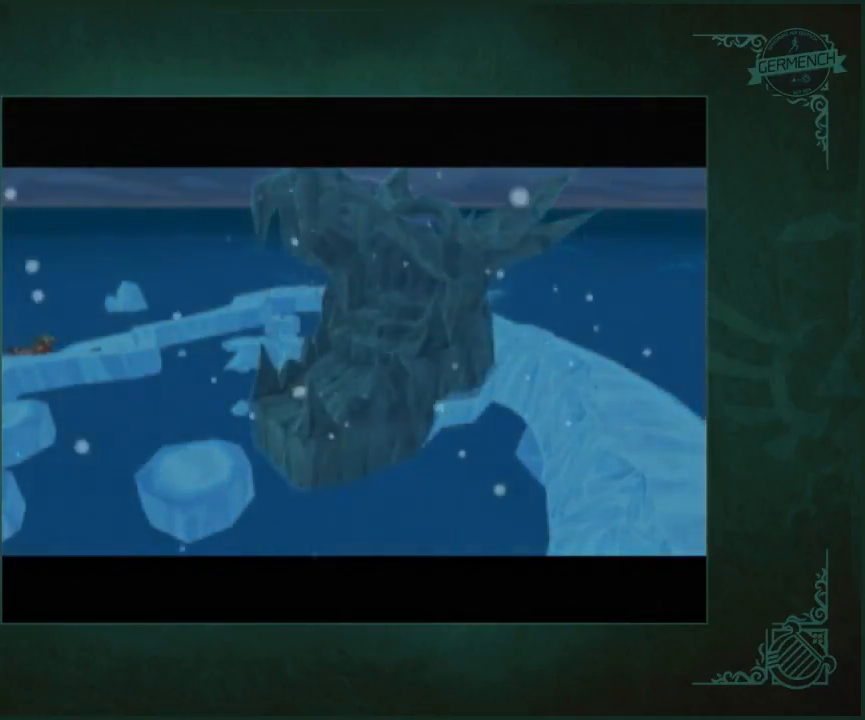
{"buttons": [], "left_stick": "up", "right_stick": "center", "button_events": []}
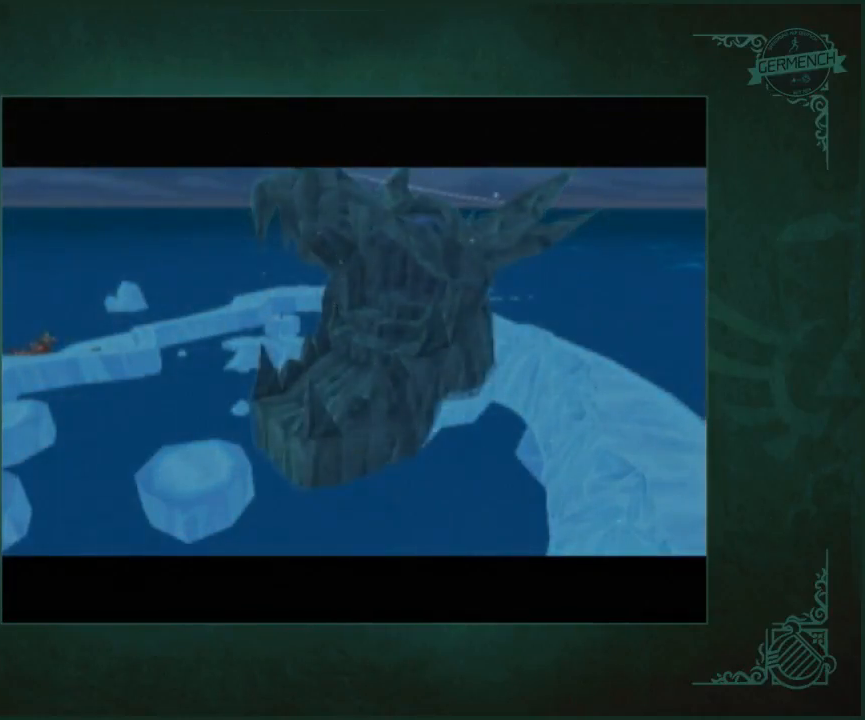
{"buttons": [], "left_stick": "up", "right_stick": "center", "button_events": []}
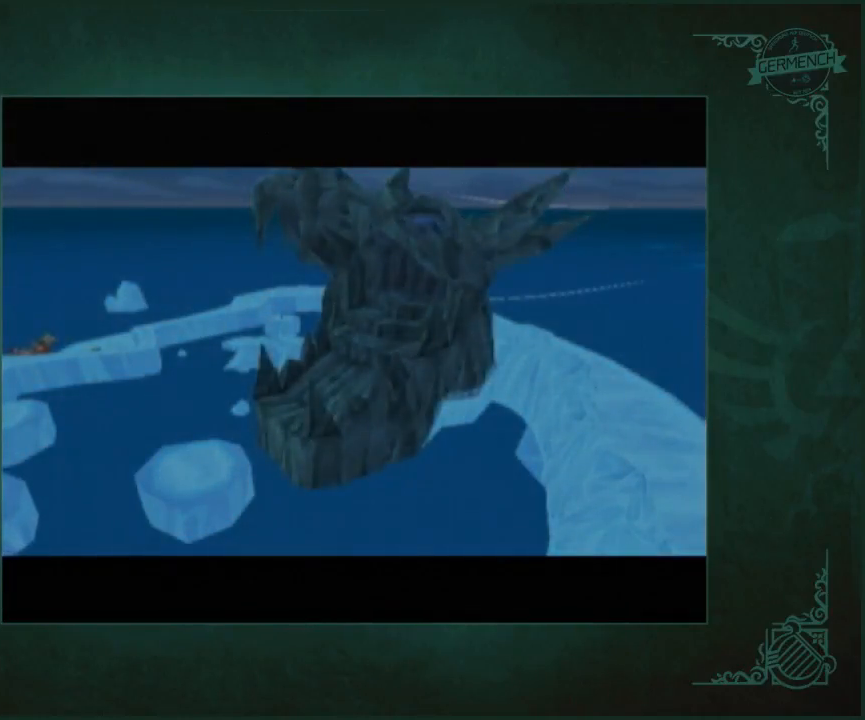
{"buttons": [], "left_stick": "up", "right_stick": "center", "button_events": []}
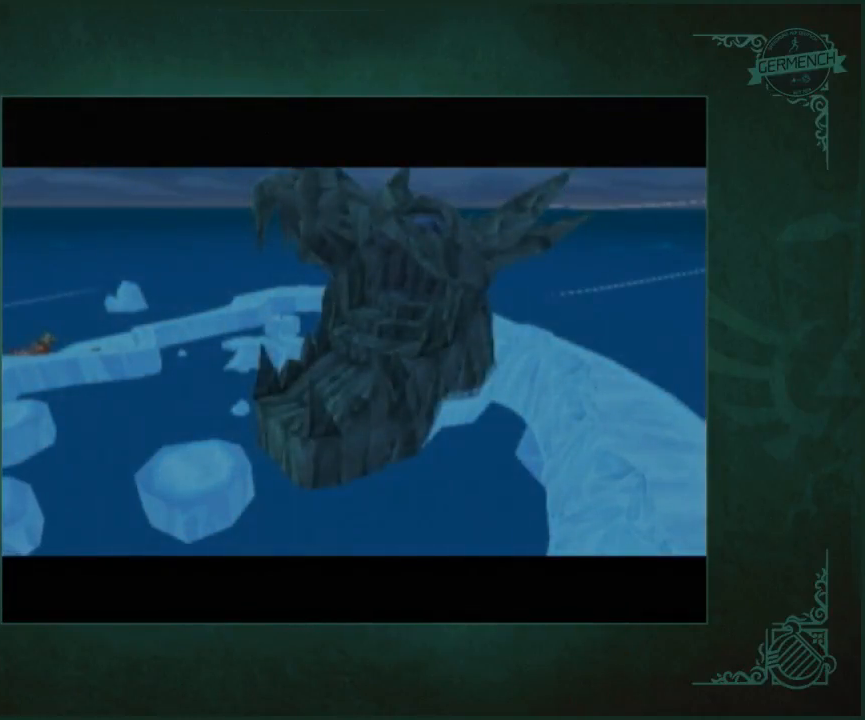
{"buttons": [], "left_stick": "up", "right_stick": "center", "button_events": []}
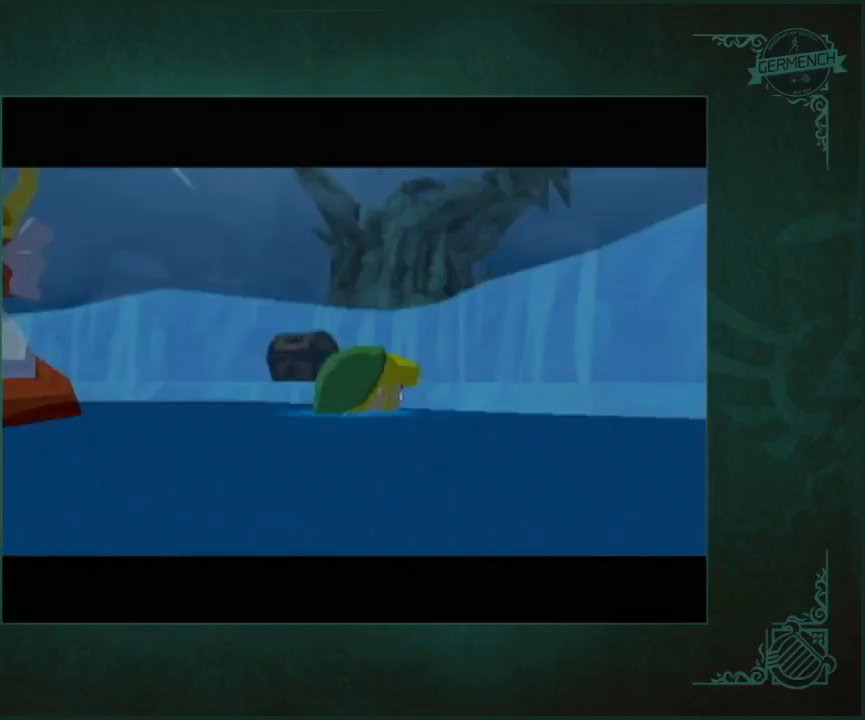
{"buttons": [], "left_stick": "up", "right_stick": "center", "button_events": []}
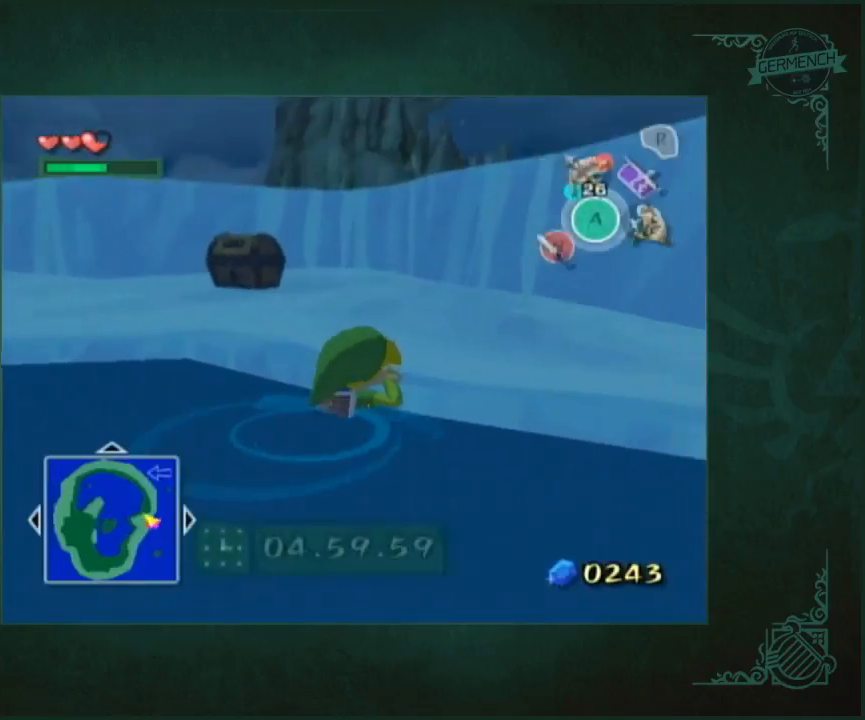
{"buttons": [], "left_stick": "center", "right_stick": "center", "button_events": [[50, "START", "down"], [150, "START", "up"]]}
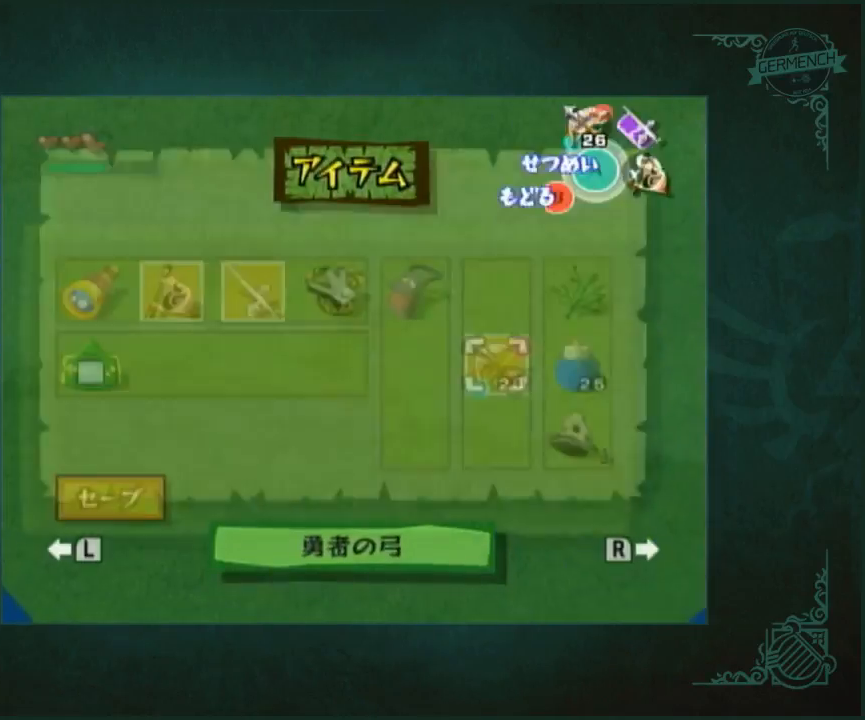
{"buttons": ["Y"], "left_stick": "center", "right_stick": "center", "button_events": [[417, "Y", "down"]]}
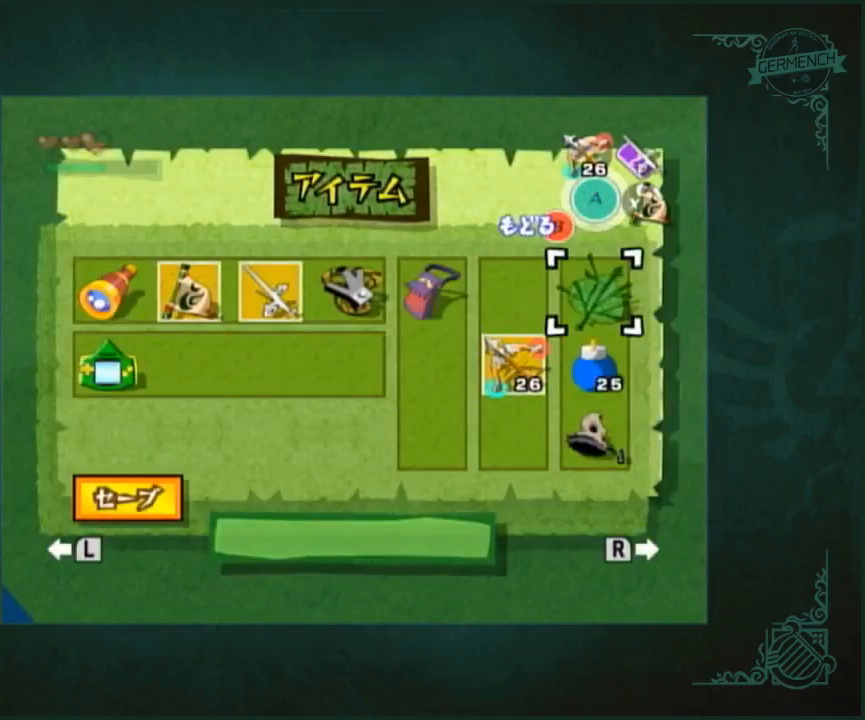
{"buttons": [], "left_stick": "up", "right_stick": "down-right", "button_events": [[17, "Y", "up"], [83, "START", "down"], [183, "START", "up"]]}